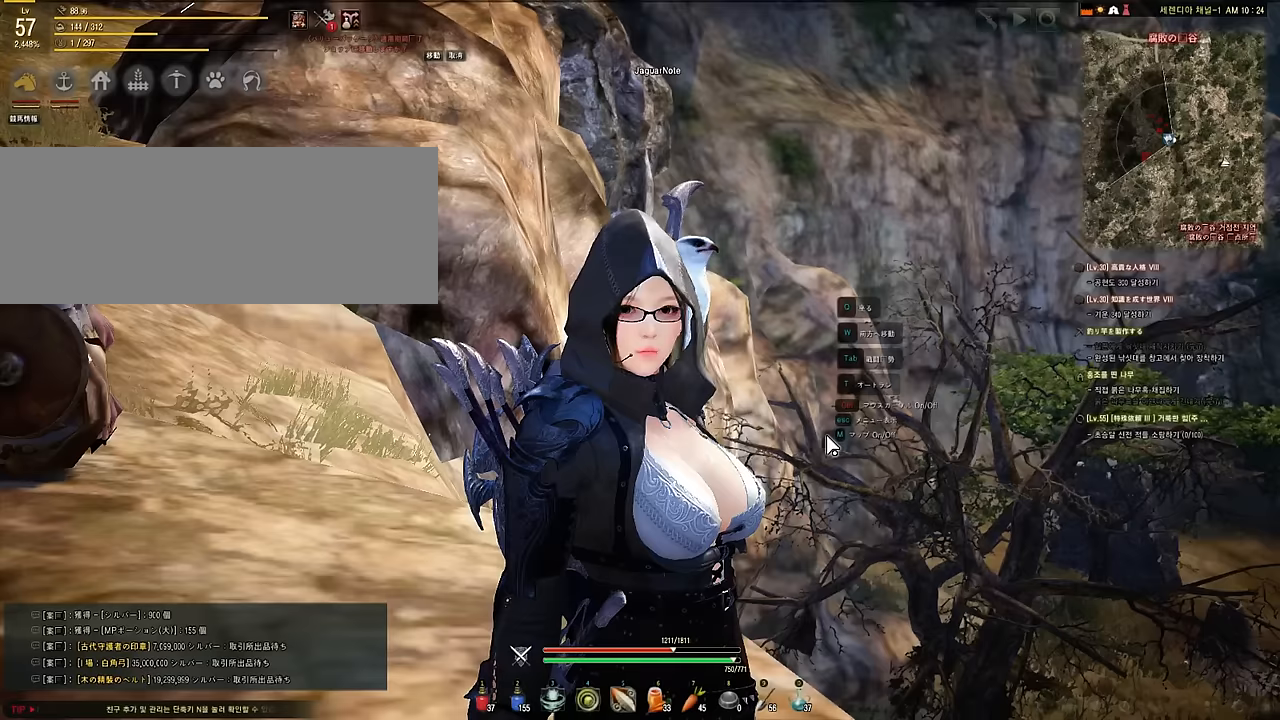
Gameplay with keyboard and mouse; each line is a JSON object with the keys and mouse buttons held at the frame after it. "events" lists presses ("down") and releases ("up") of "a", "d", "e", "f", "q", "s", "shift", "space", "tab", "w", "mouse_left" and "mouse_right" between this image and that frame as [ms after this image, input, new state], when the widget could be followed in between. "mouse_left", "mouse_right" = the "left", "right" buttons of the "mouse" list. No other keys are recorded. Mouse movement is not recorded.
{"keys": [], "mouse": [], "events": []}
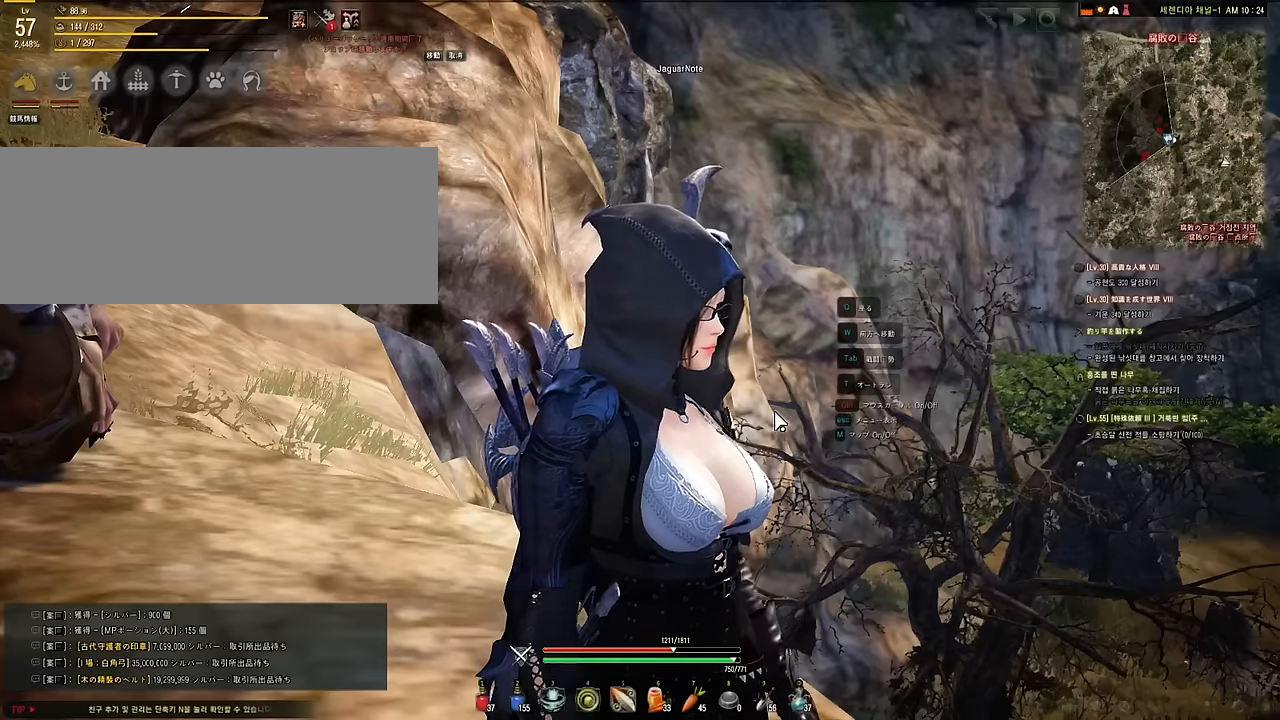
{"keys": [], "mouse": [], "events": []}
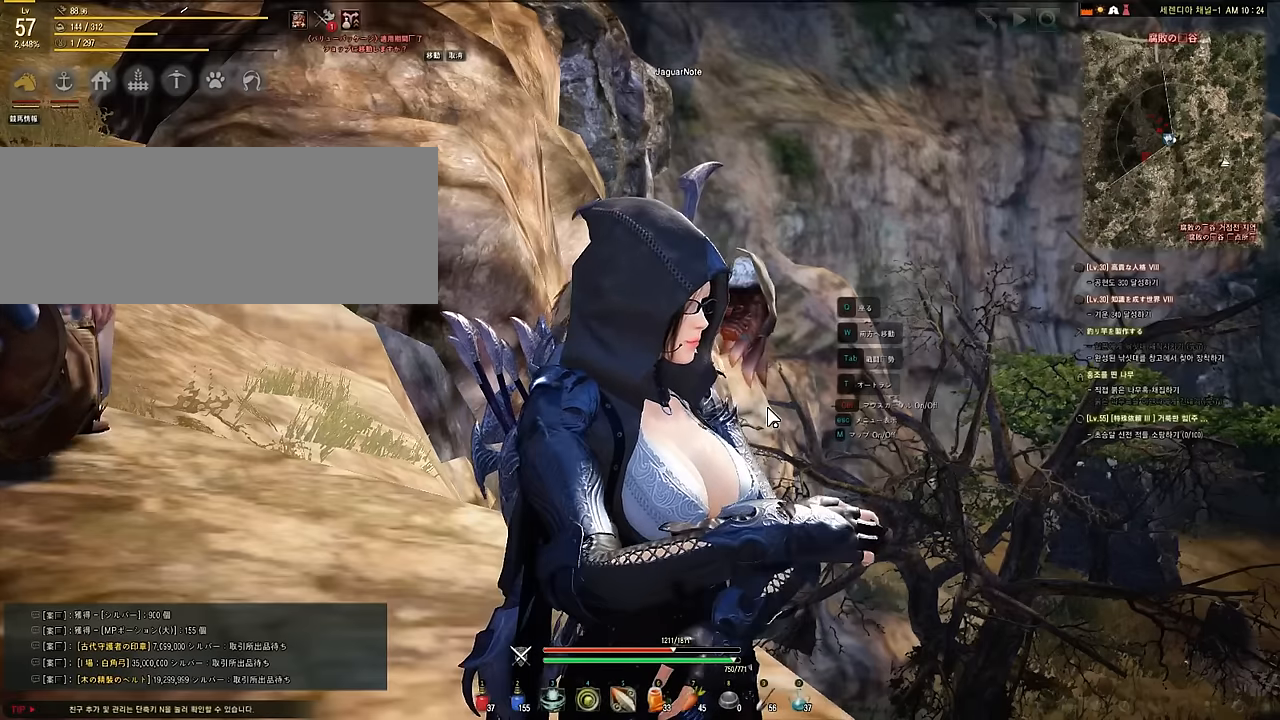
{"keys": [], "mouse": [], "events": []}
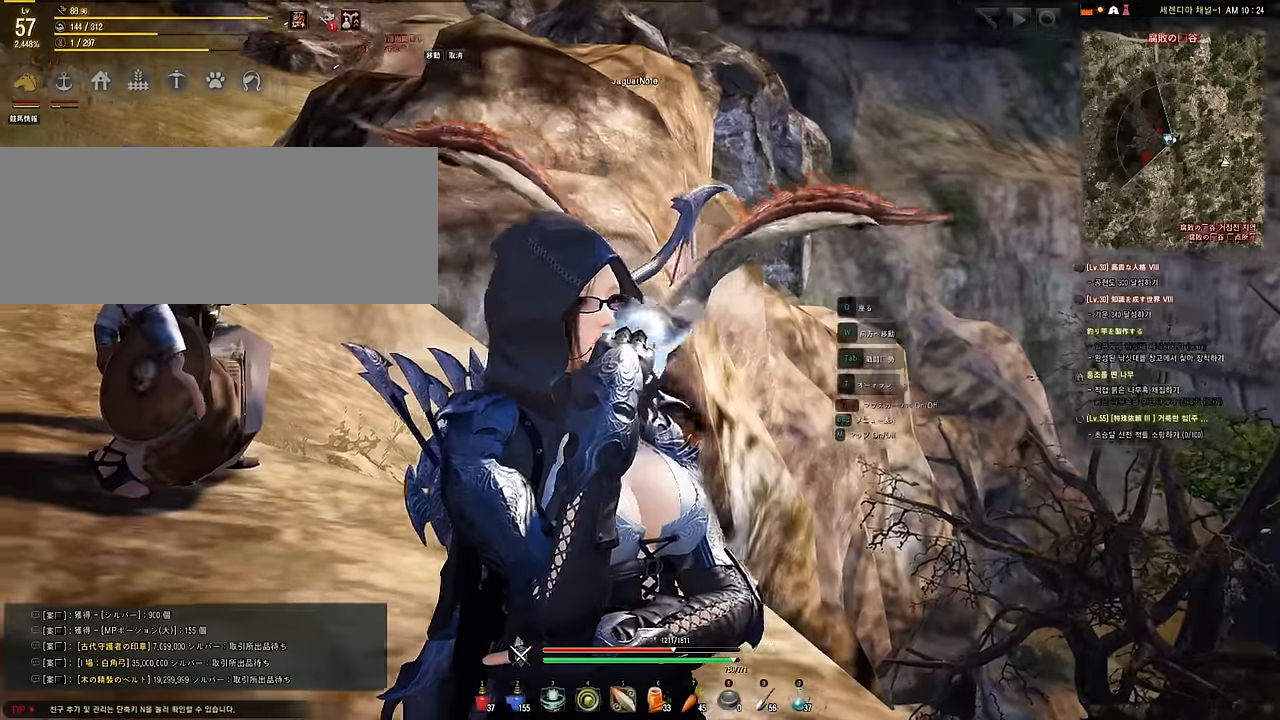
{"keys": [], "mouse": [], "events": []}
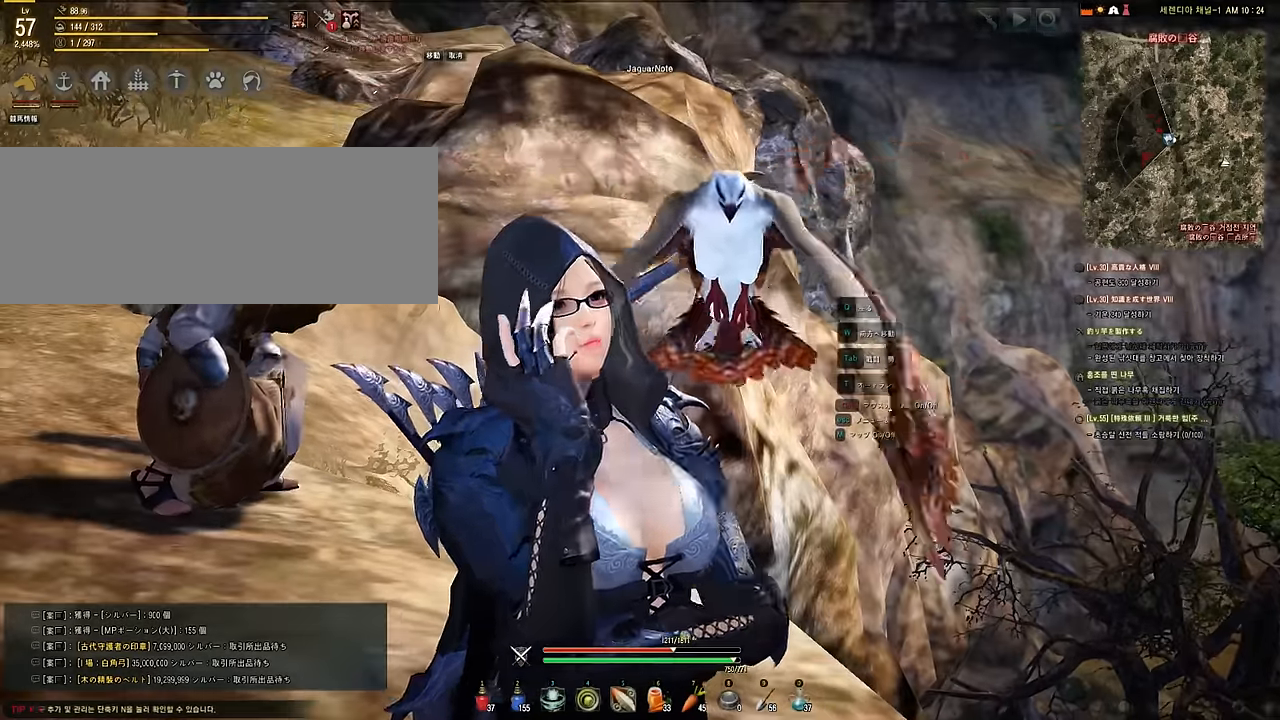
{"keys": [], "mouse": [], "events": []}
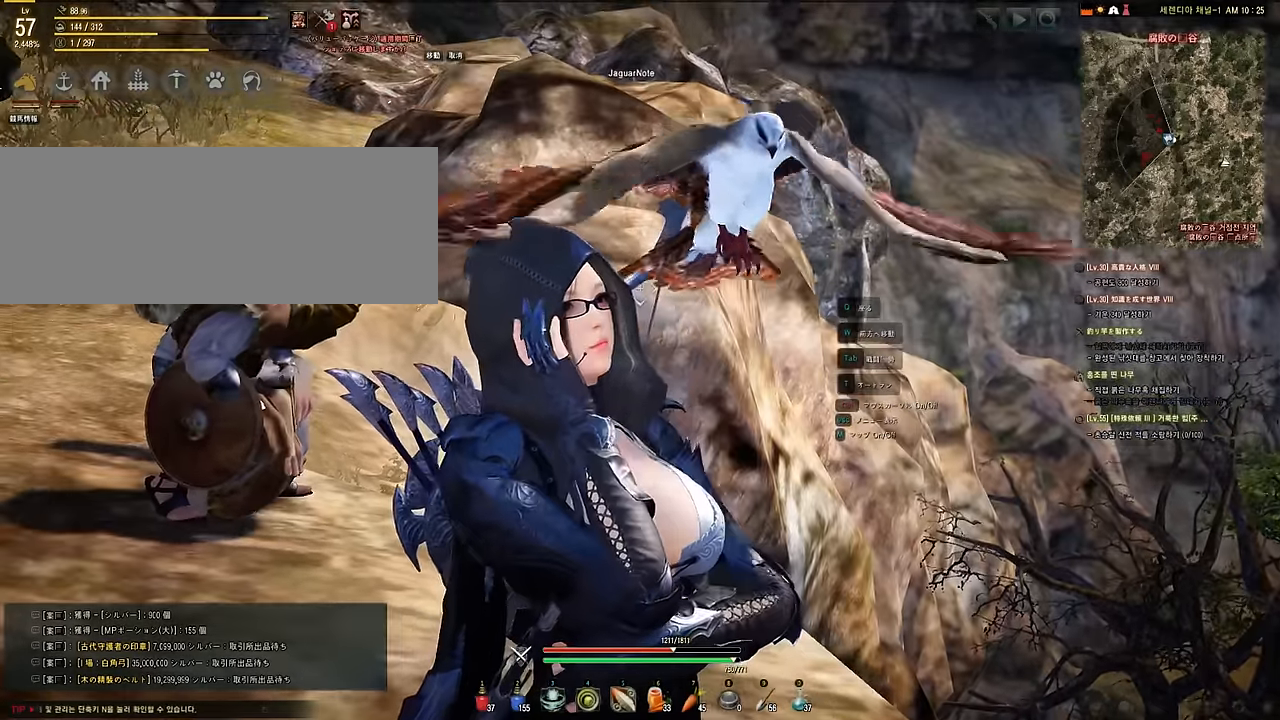
{"keys": [], "mouse": [], "events": []}
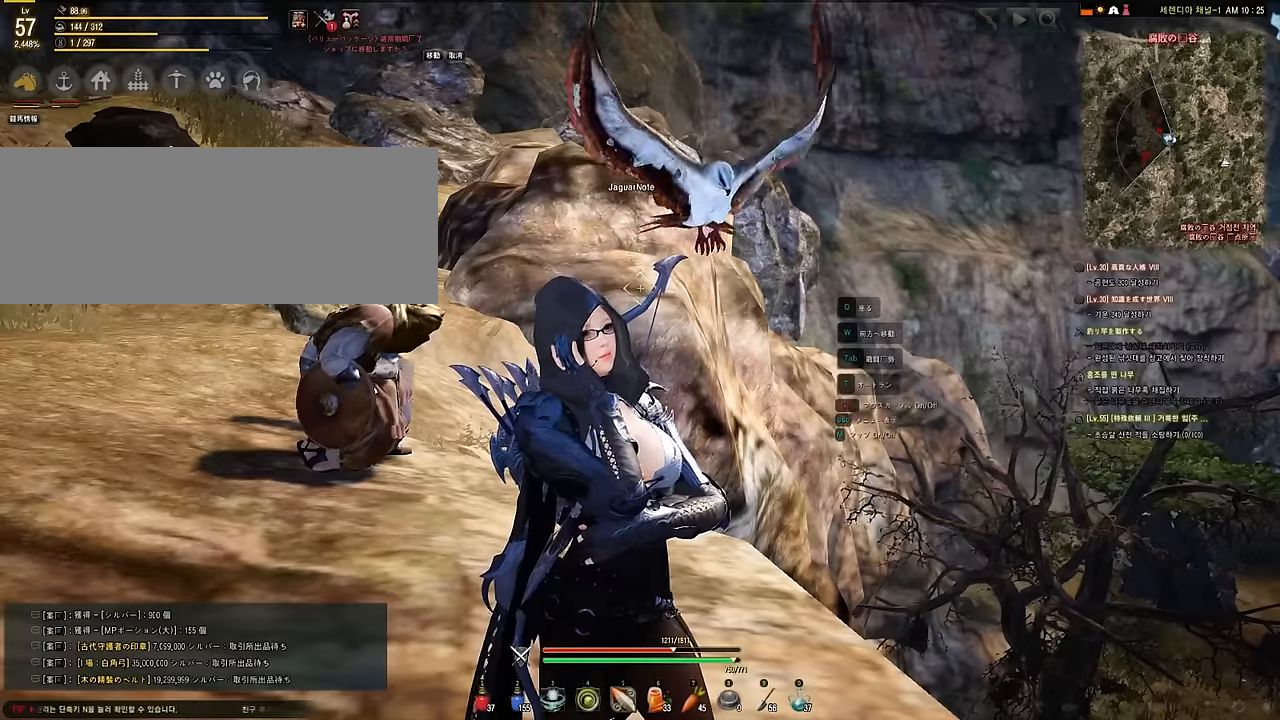
{"keys": ["a"], "mouse": [], "events": [[300, "a", "down"]]}
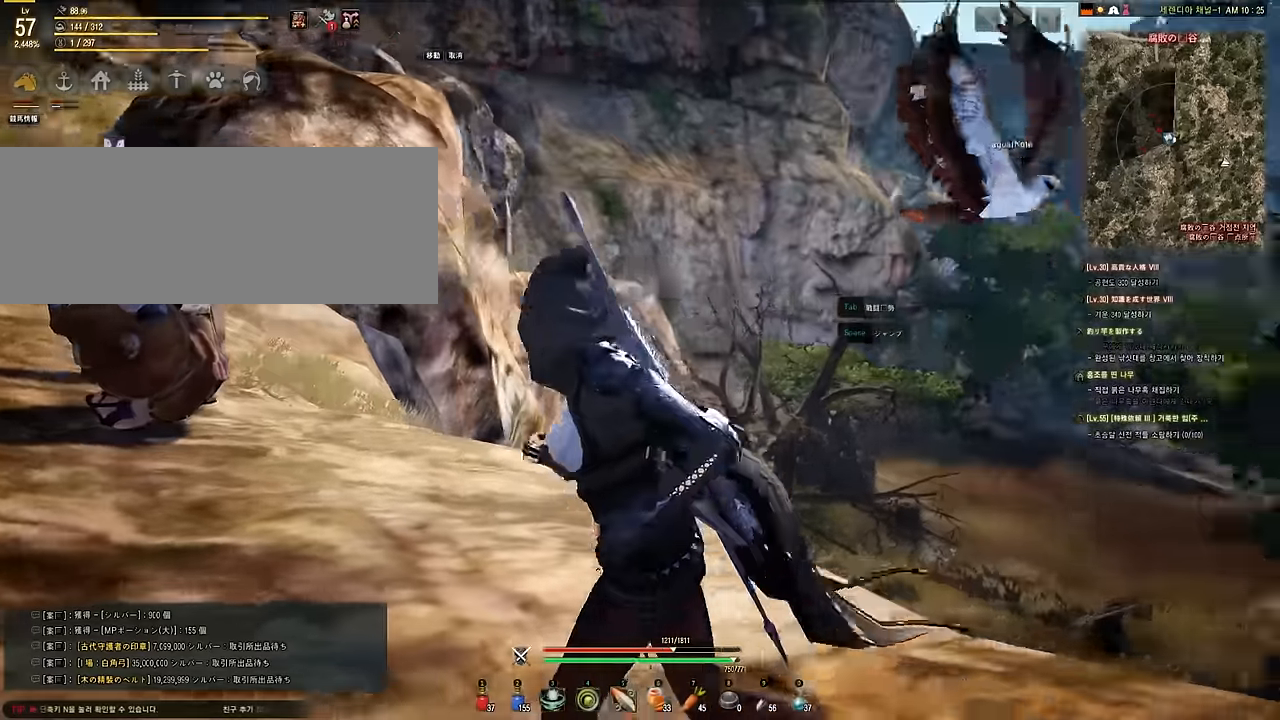
{"keys": ["a"], "mouse": [], "events": []}
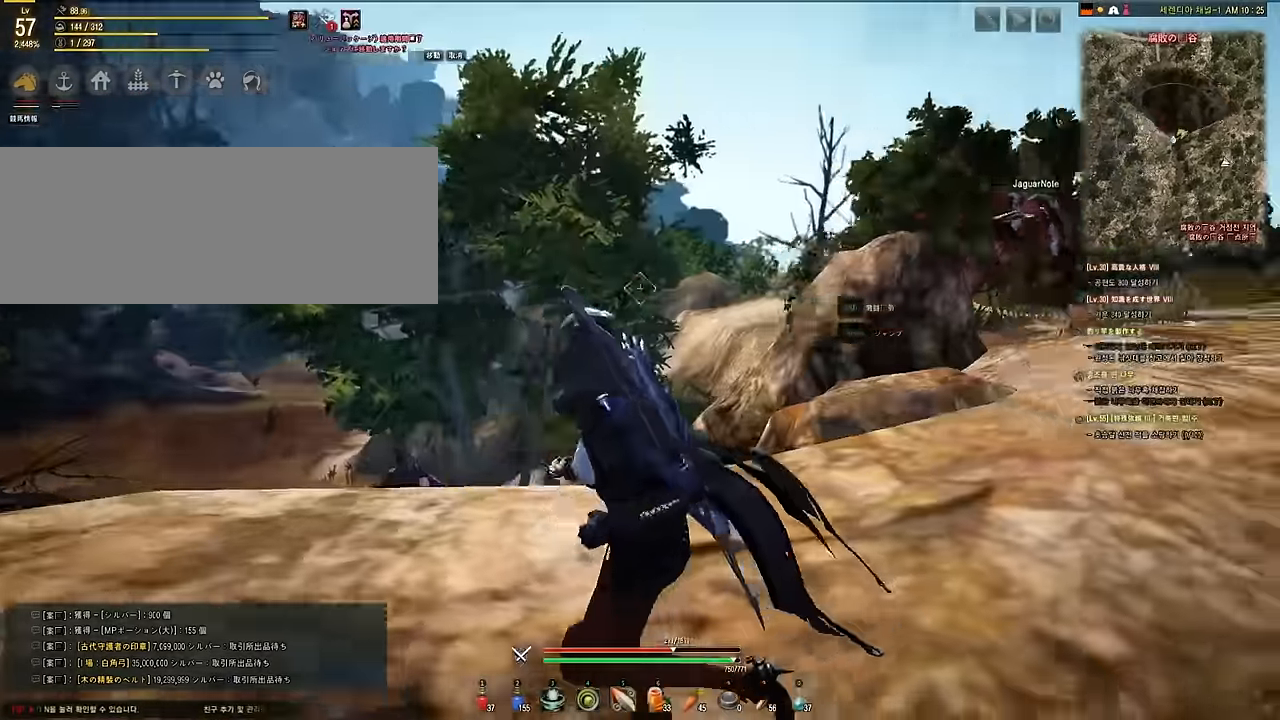
{"keys": [], "mouse": [], "events": [[17, "a", "up"]]}
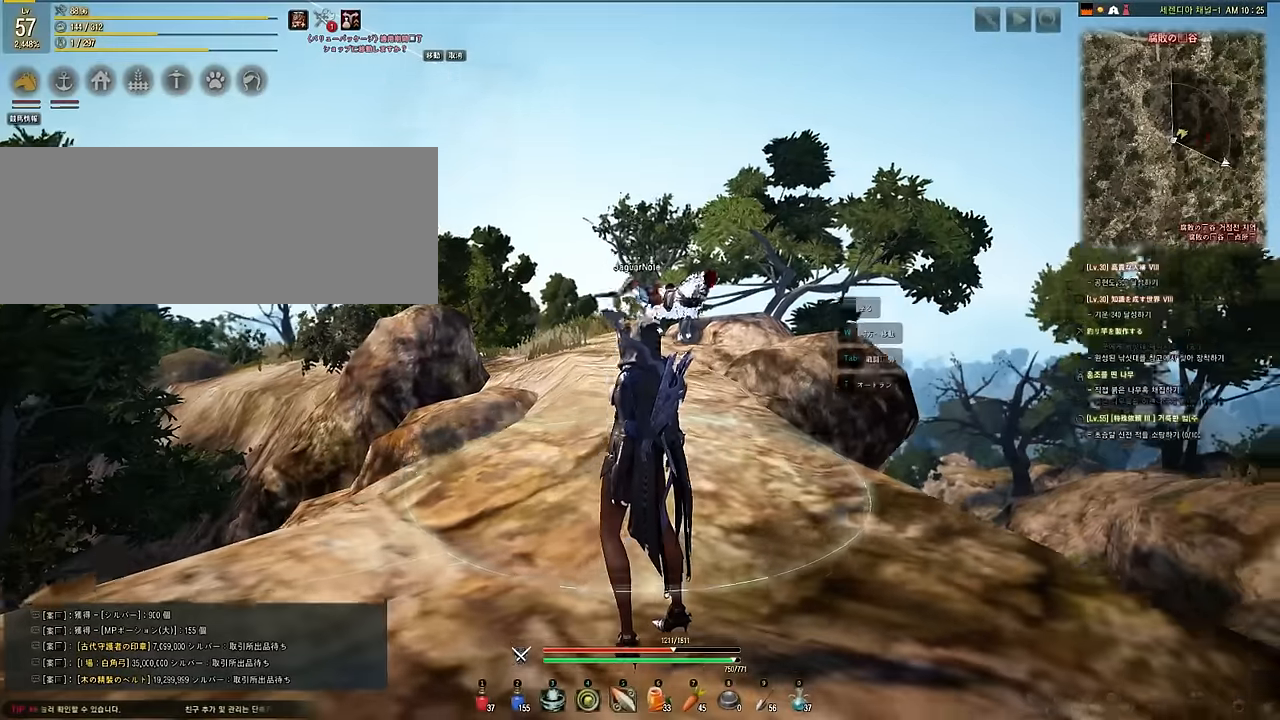
{"keys": [], "mouse": [], "events": []}
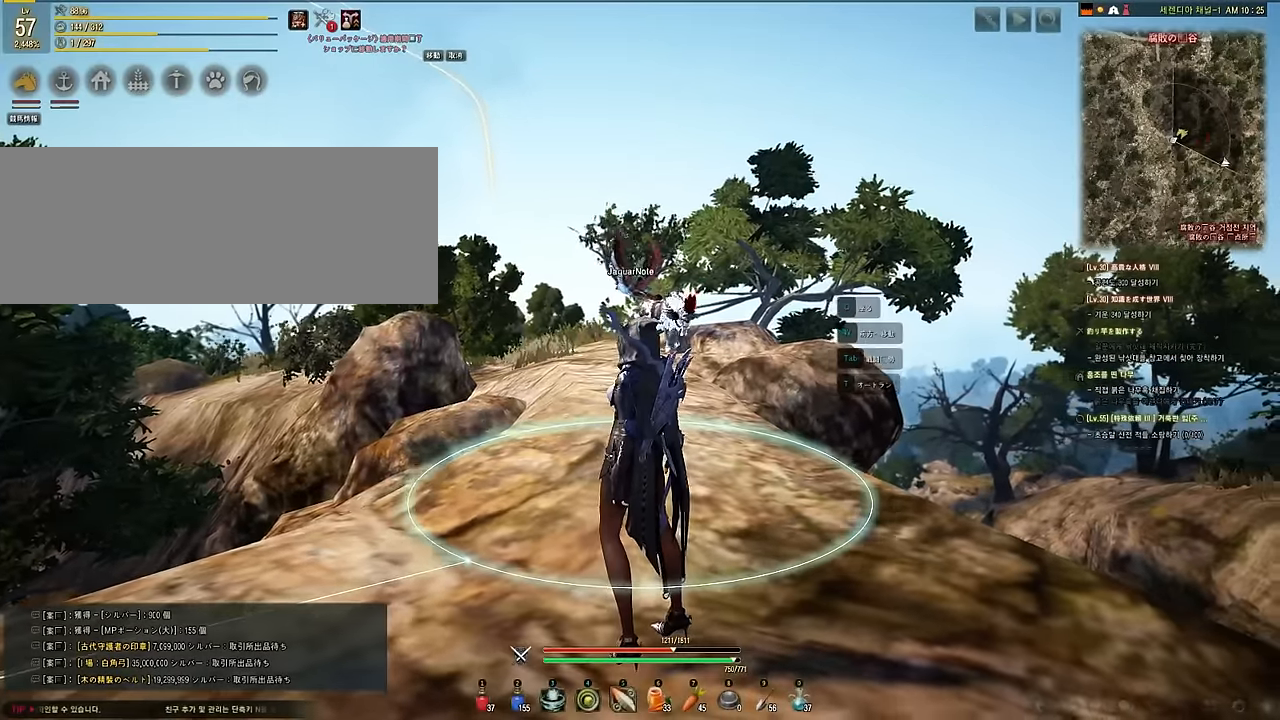
{"keys": [], "mouse": [], "events": [[17, "a", "down"], [84, "w", "down"], [184, "a", "up"], [217, "w", "up"]]}
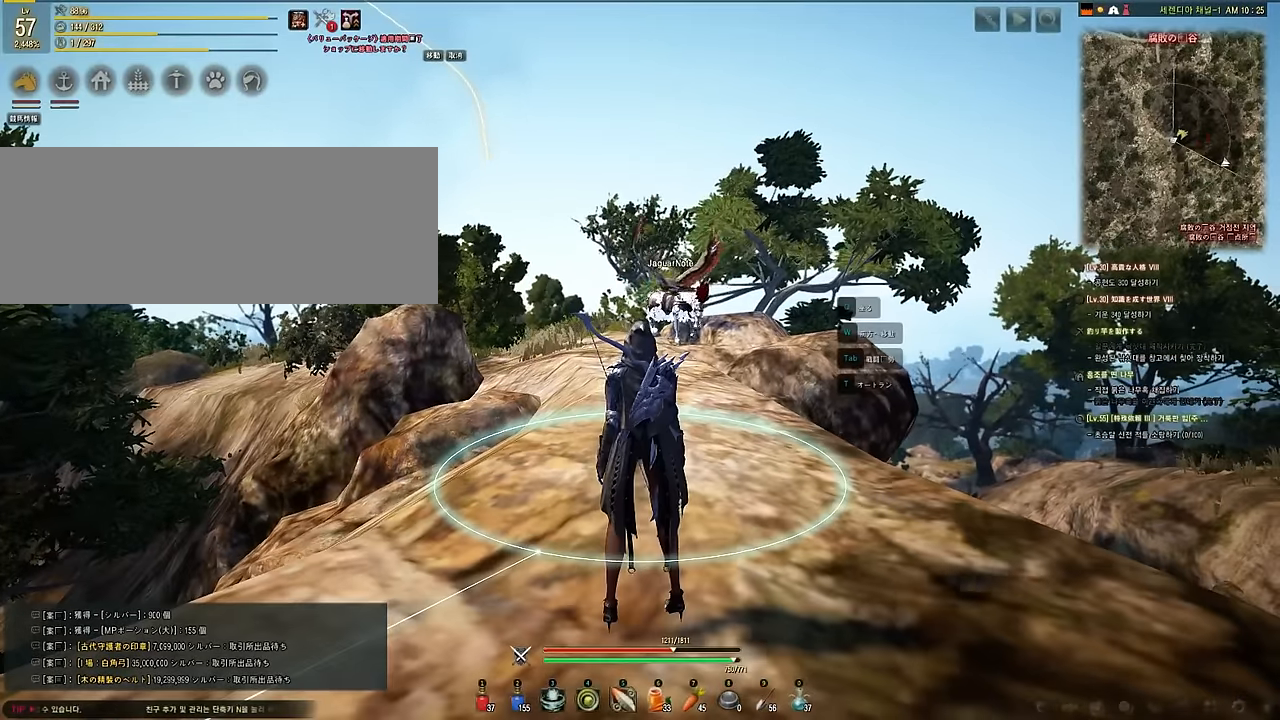
{"keys": [], "mouse": [], "events": [[334, "d", "down"], [417, "d", "up"]]}
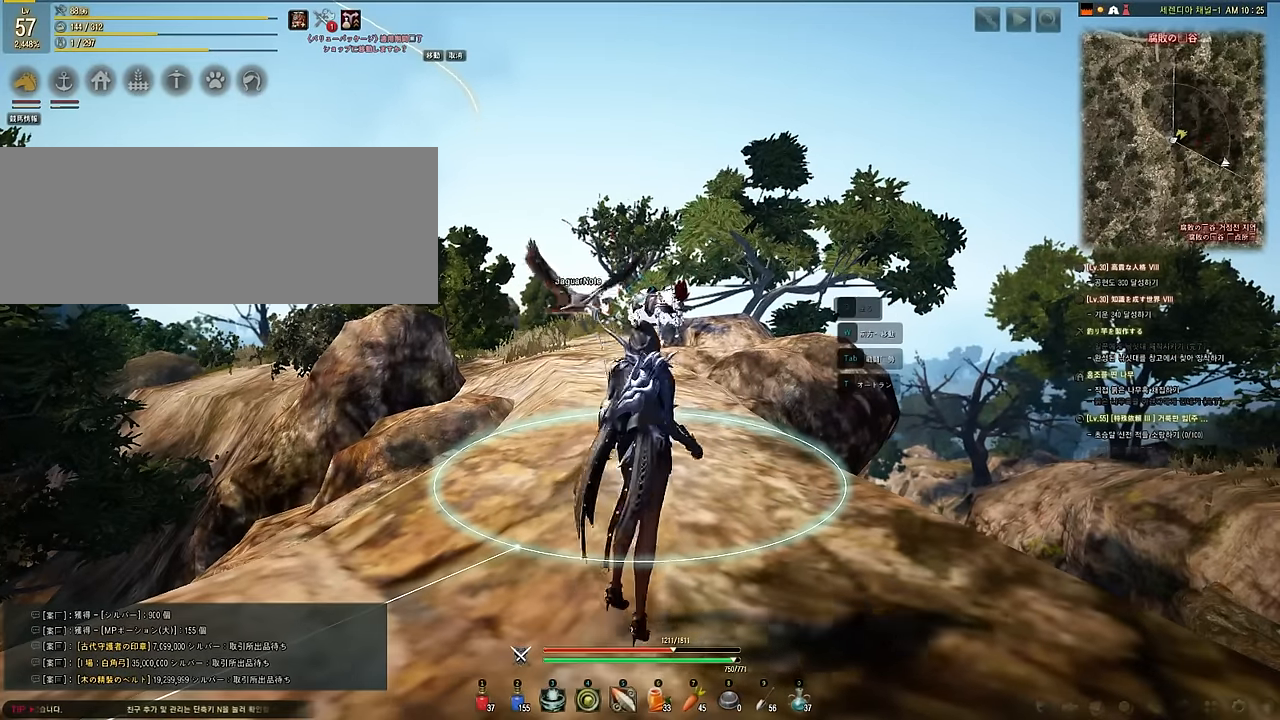
{"keys": [], "mouse": [], "events": [[234, "a", "down"], [284, "a", "up"]]}
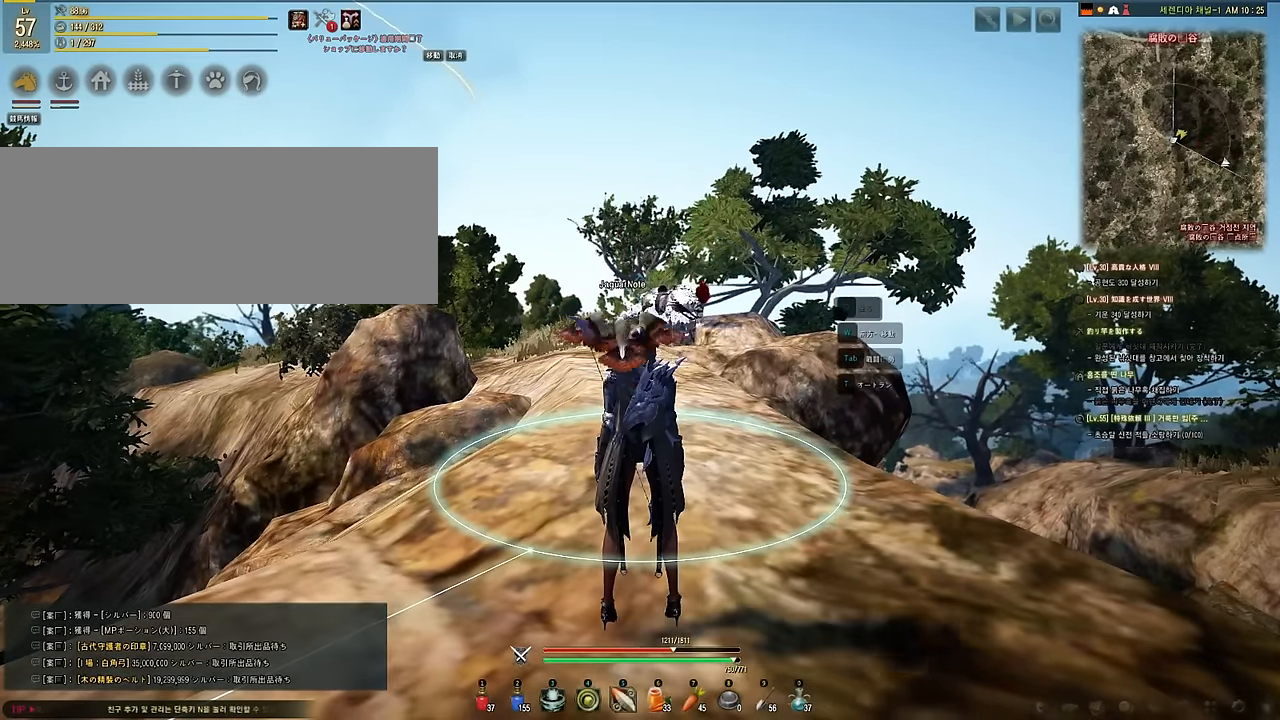
{"keys": [], "mouse": [], "events": [[100, "space", "down"], [367, "space", "up"]]}
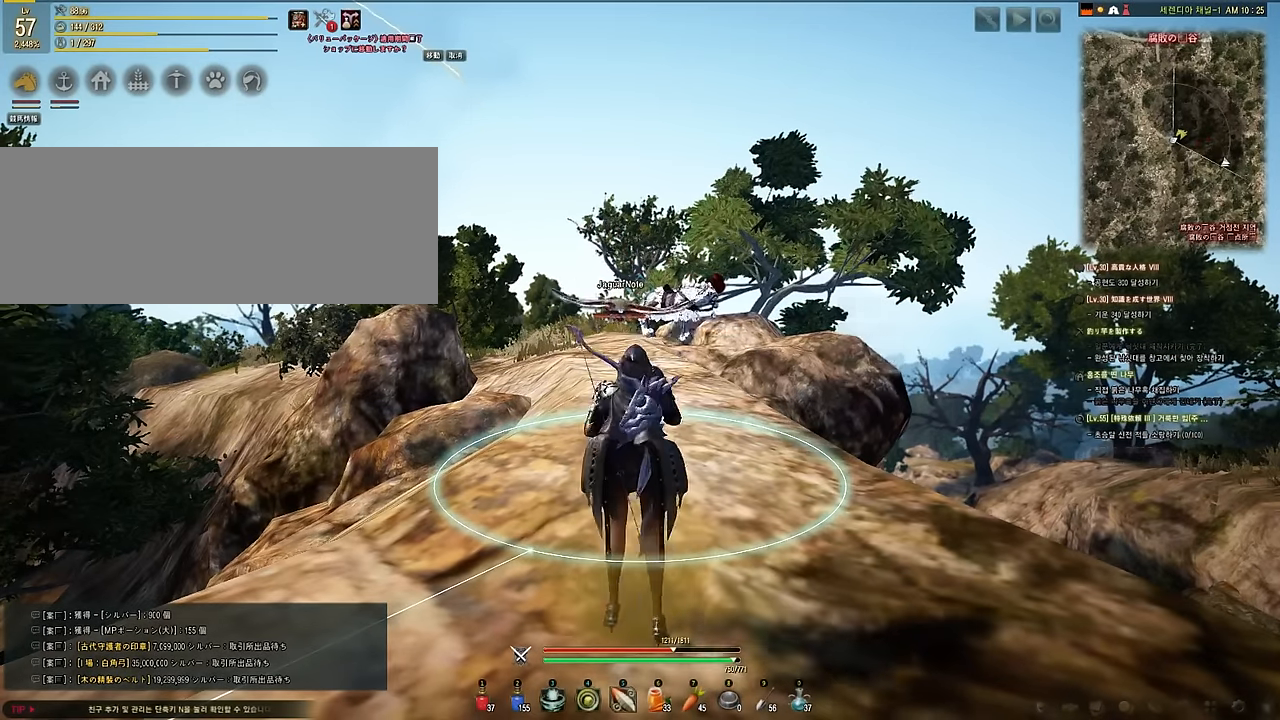
{"keys": [], "mouse": [], "events": []}
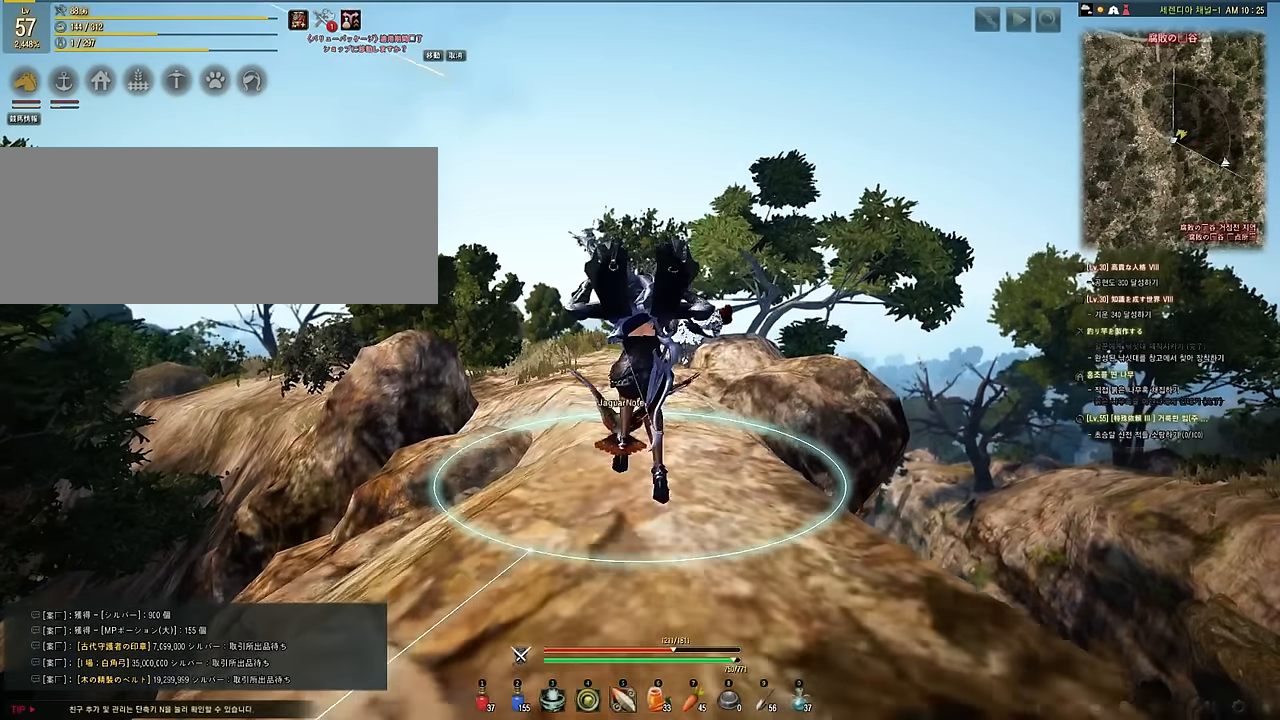
{"keys": [], "mouse": [], "events": []}
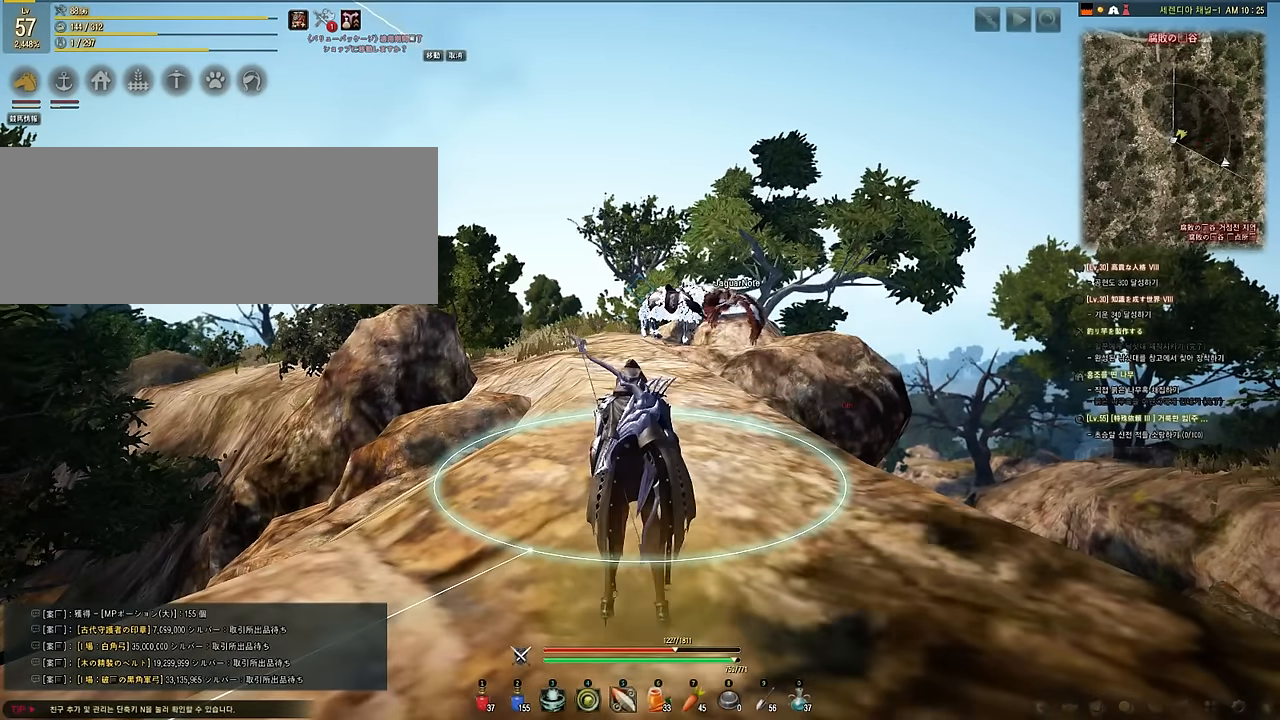
{"keys": [], "mouse": [], "events": []}
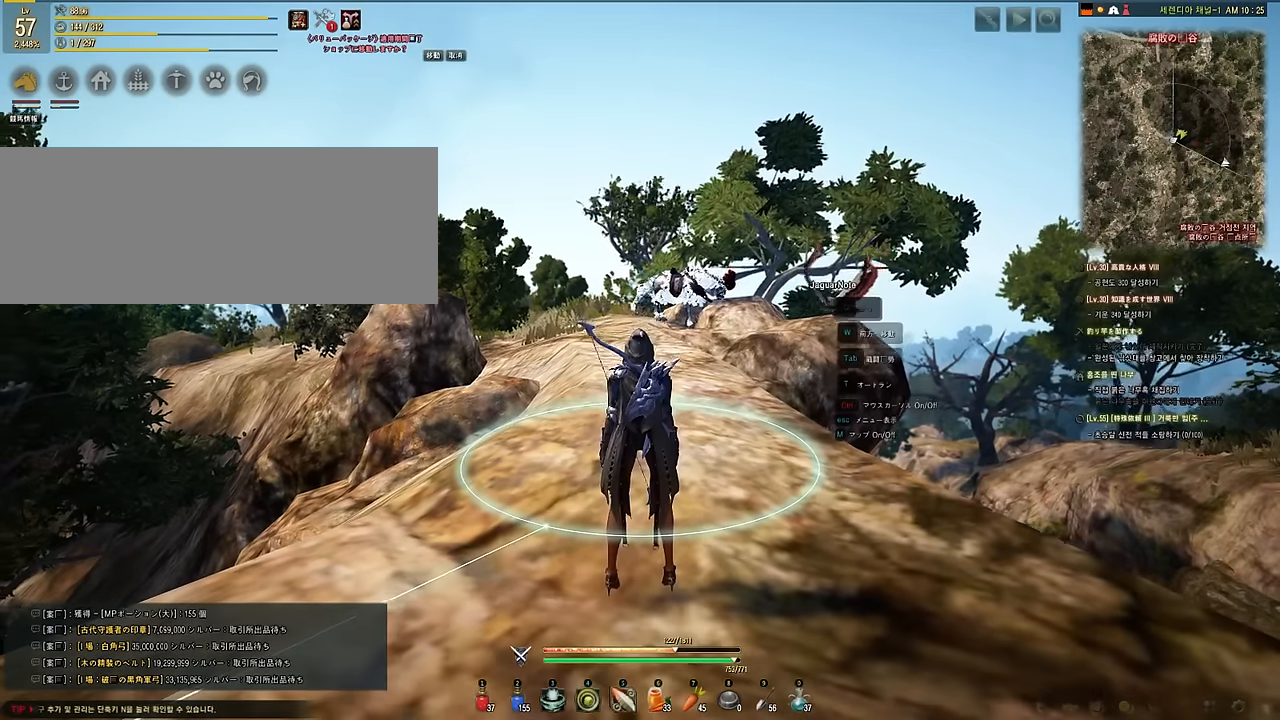
{"keys": ["s"], "mouse": [], "events": [[400, "s", "down"]]}
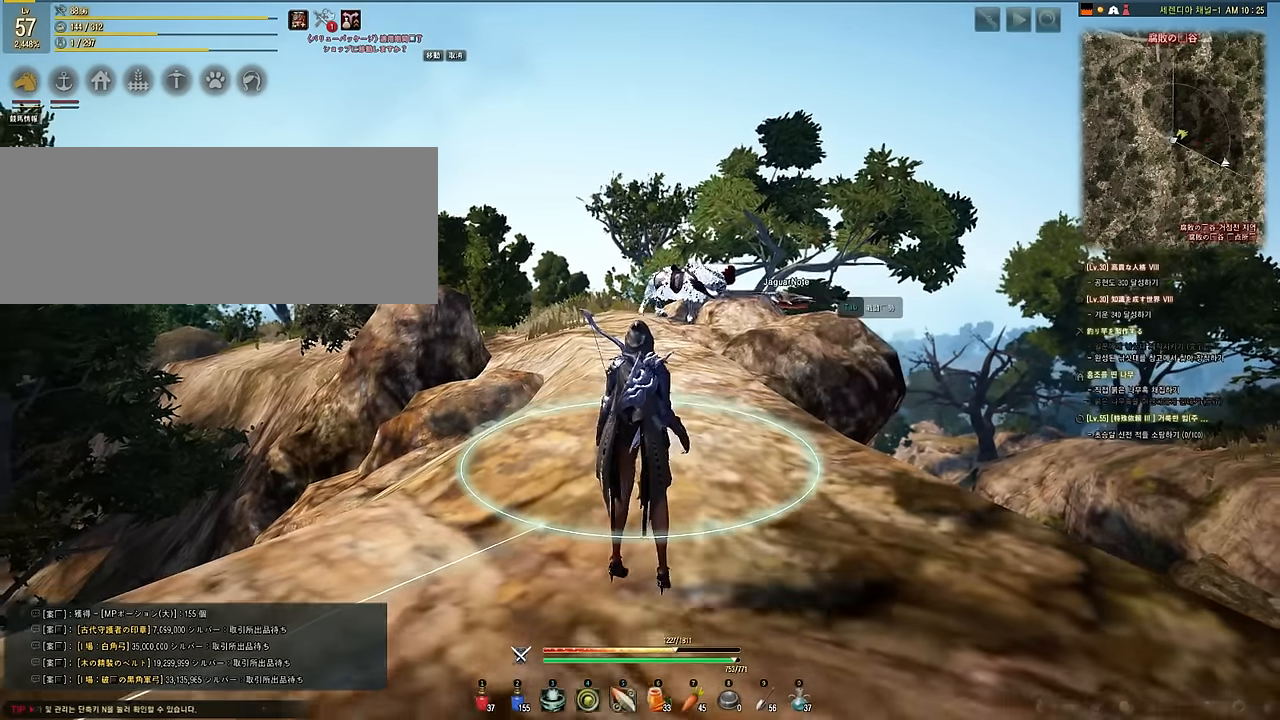
{"keys": [], "mouse": [], "events": [[184, "s", "up"]]}
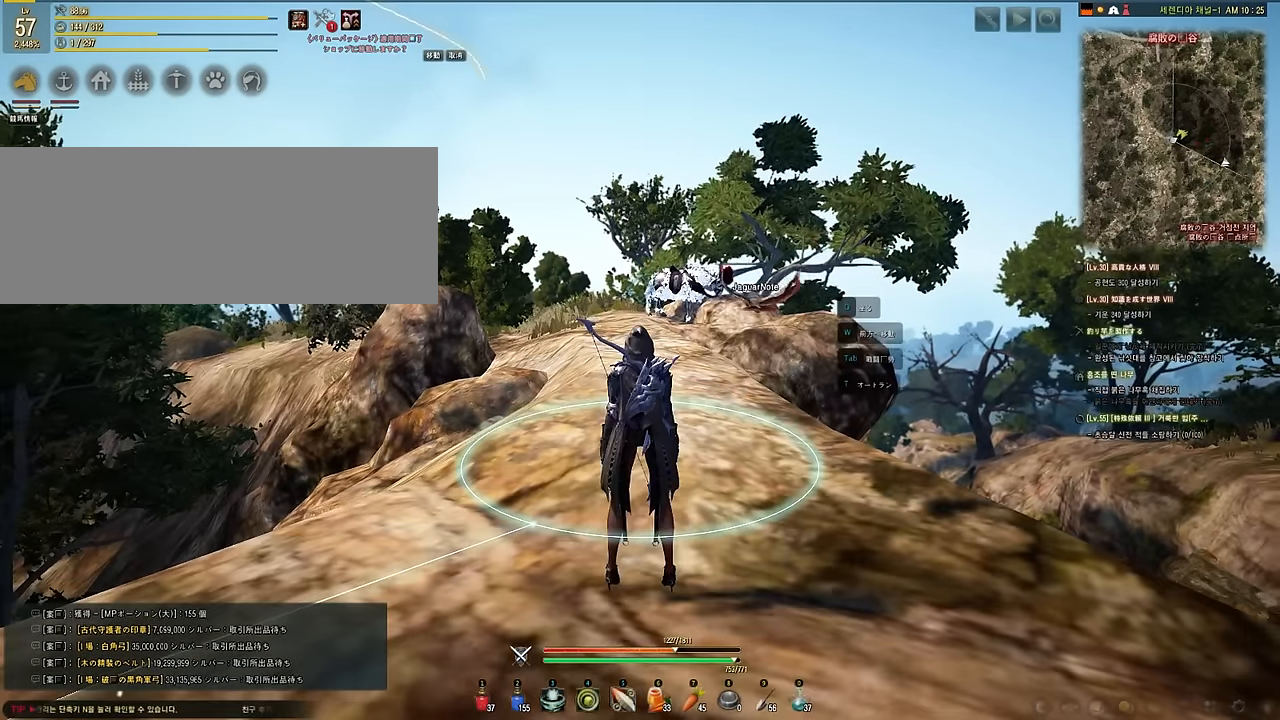
{"keys": [], "mouse": [], "events": []}
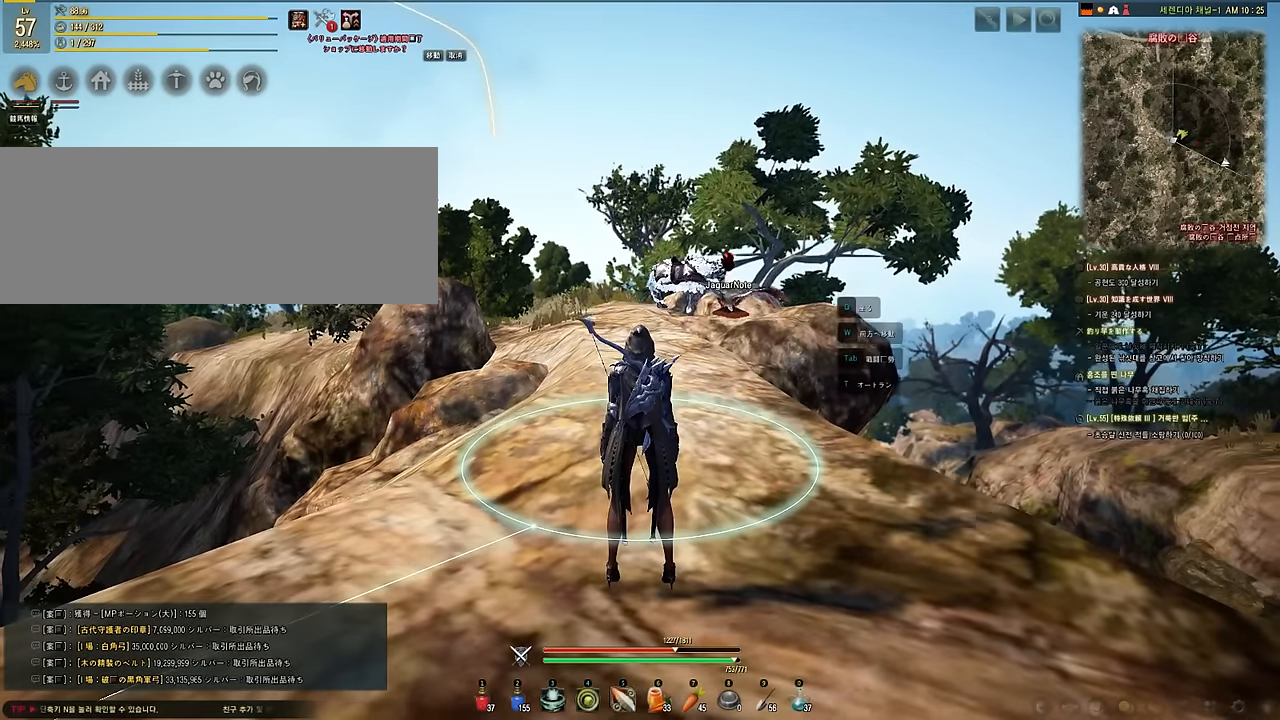
{"keys": [], "mouse": [], "events": []}
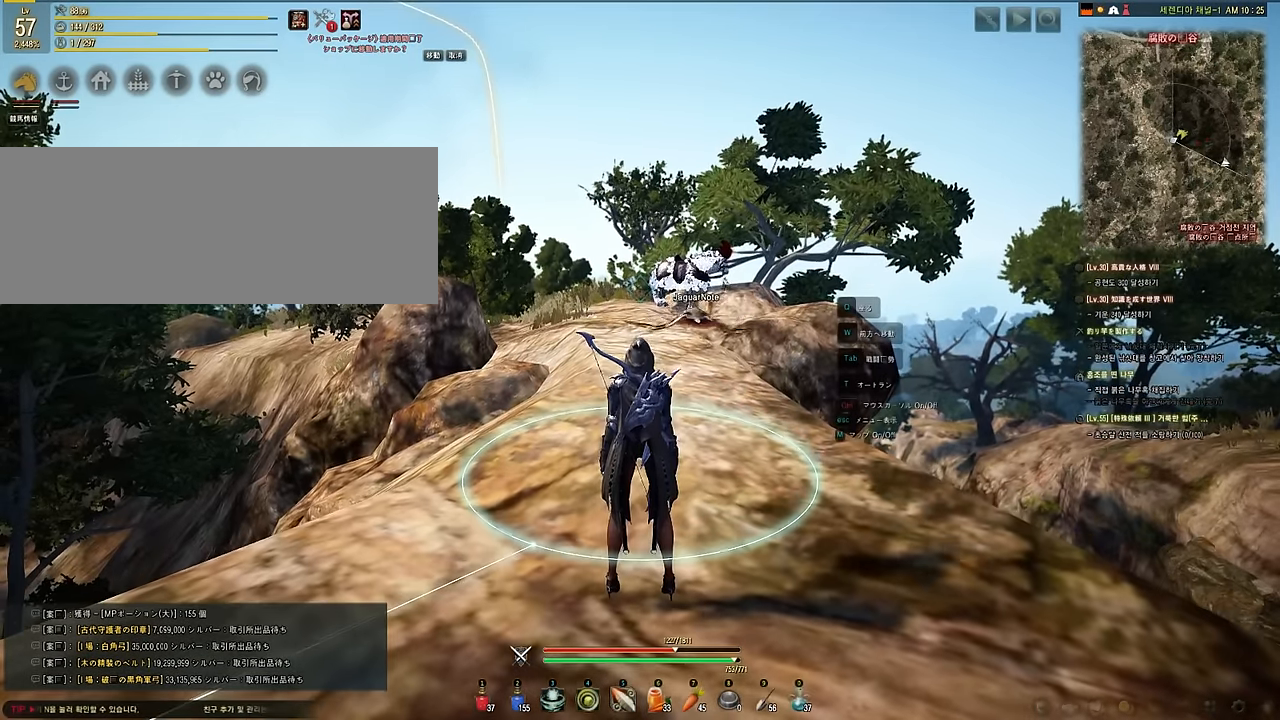
{"keys": ["w"], "mouse": [], "events": [[417, "w", "down"]]}
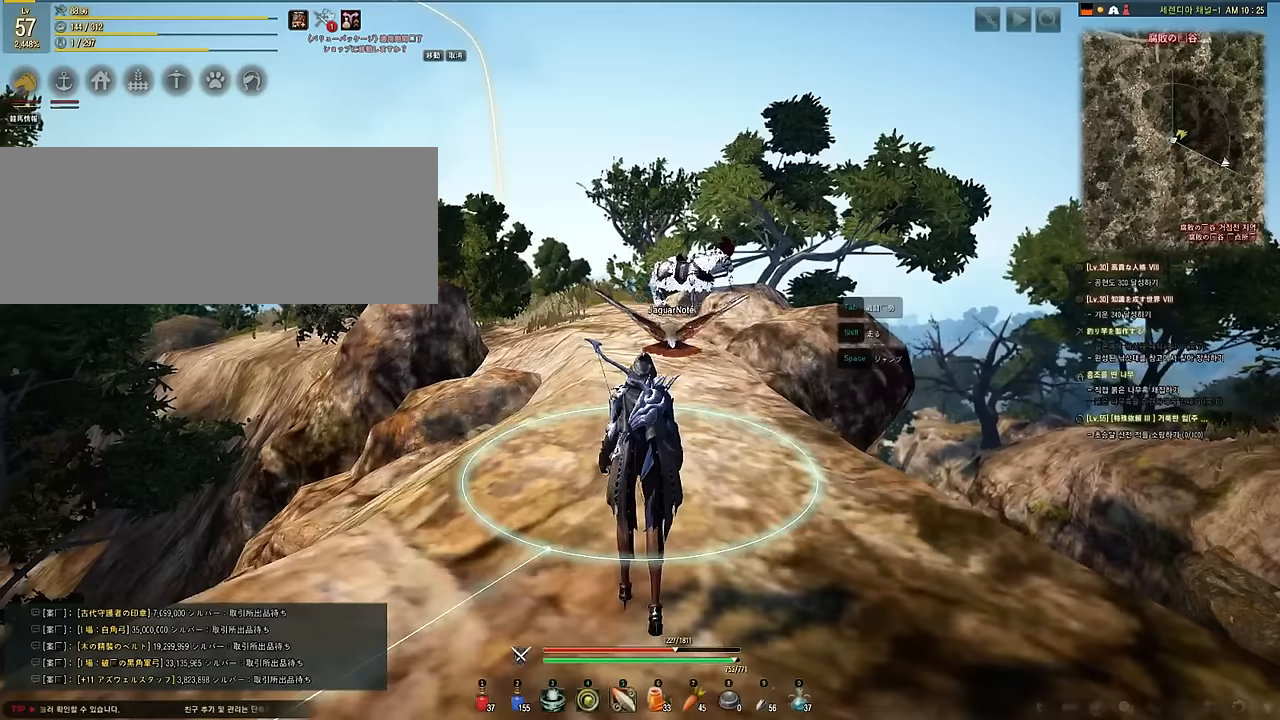
{"keys": [], "mouse": [], "events": [[183, "w", "up"]]}
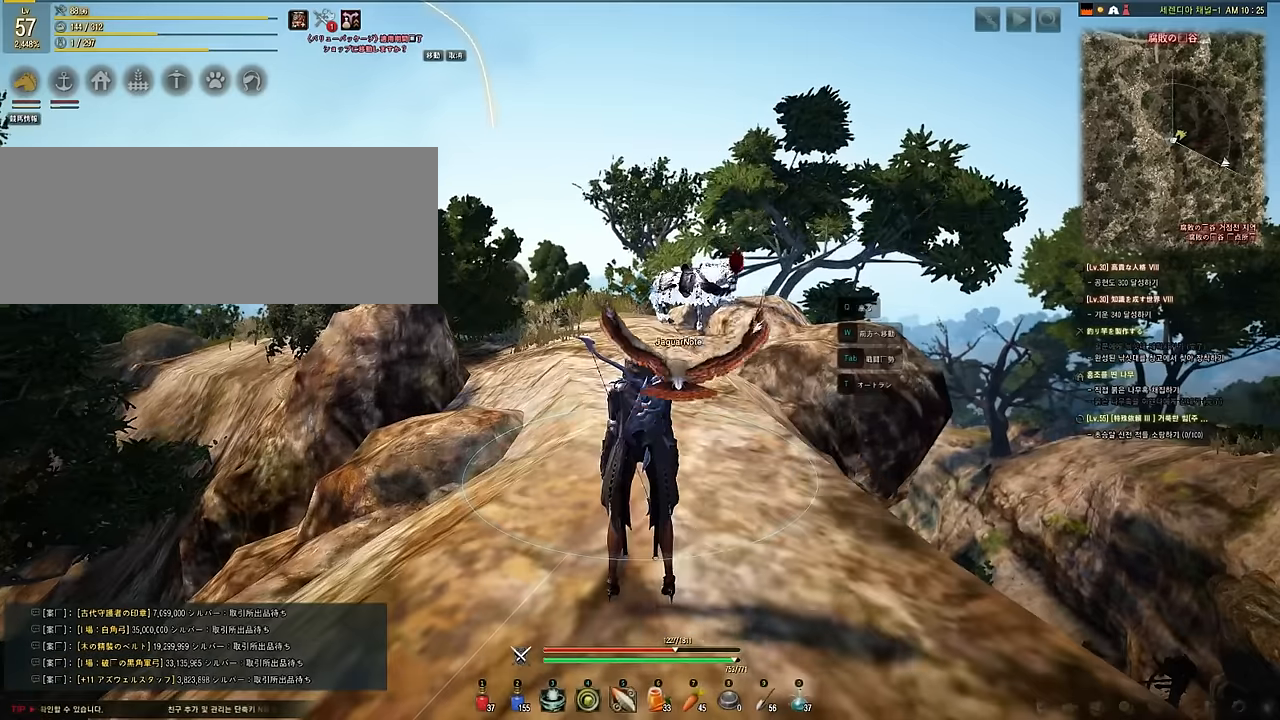
{"keys": [], "mouse": [], "events": []}
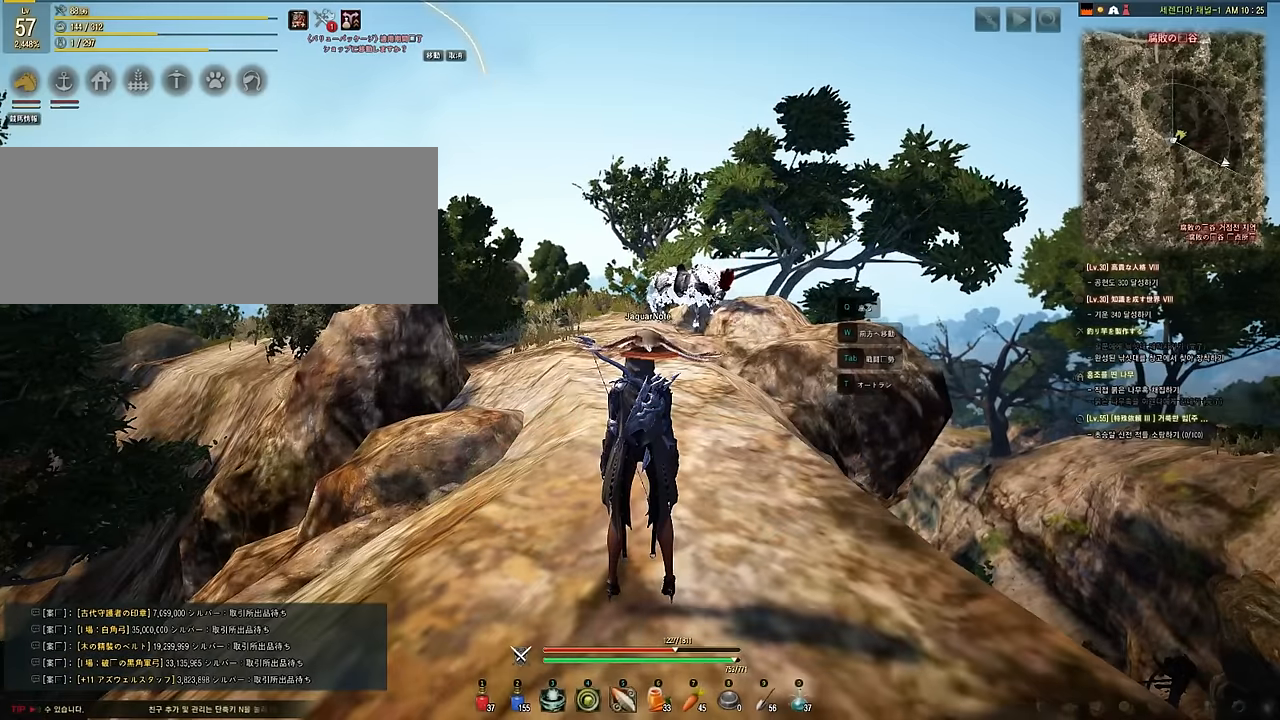
{"keys": [], "mouse": [], "events": []}
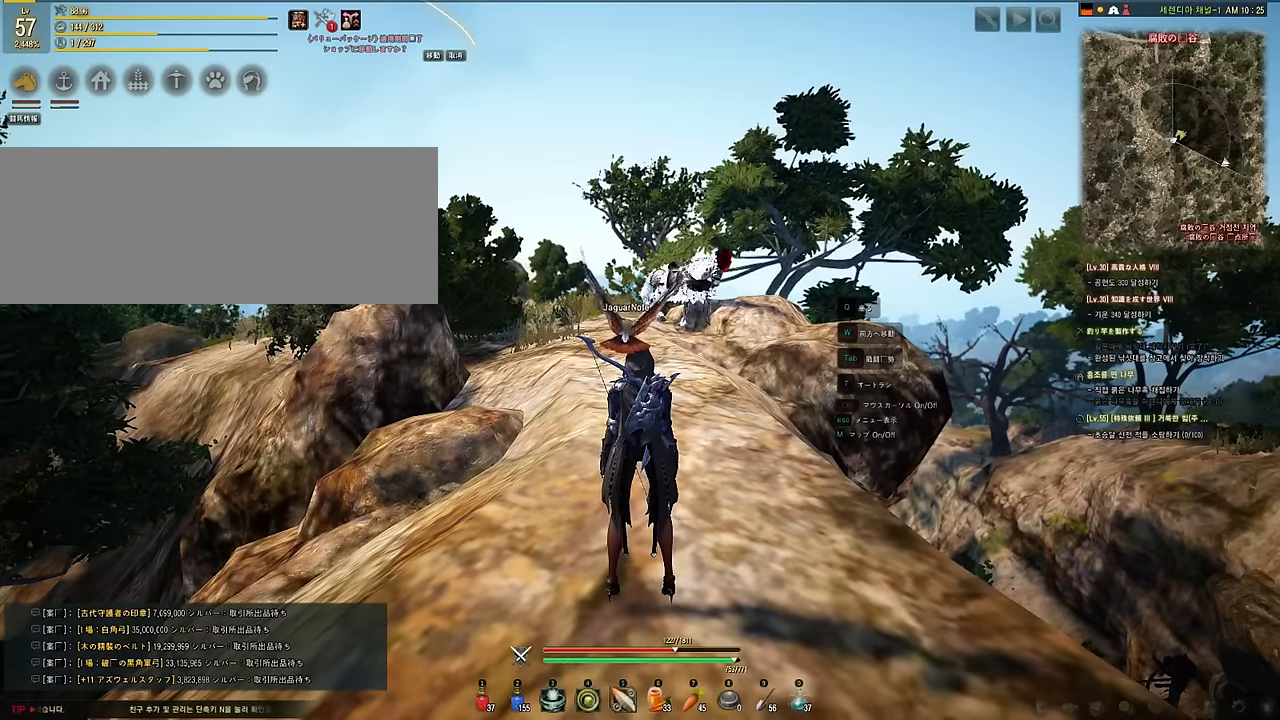
{"keys": ["s"], "mouse": [], "events": [[317, "s", "down"]]}
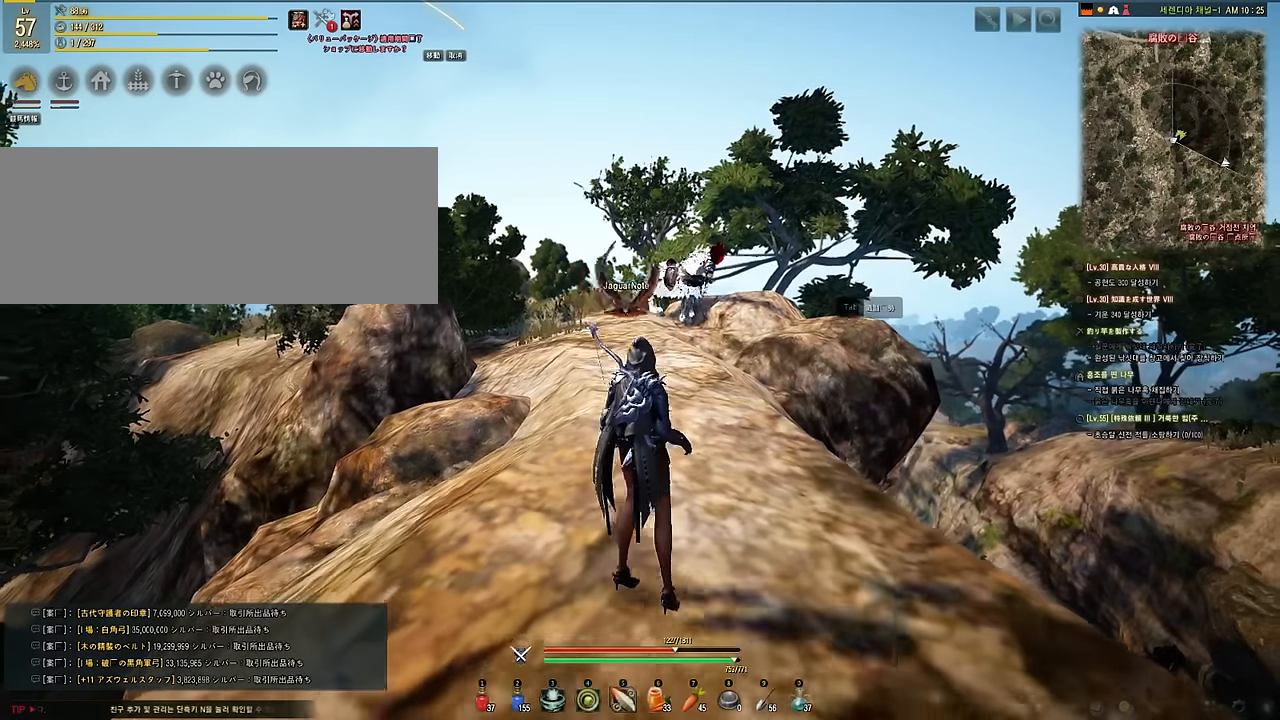
{"keys": [], "mouse": [], "events": [[117, "s", "up"]]}